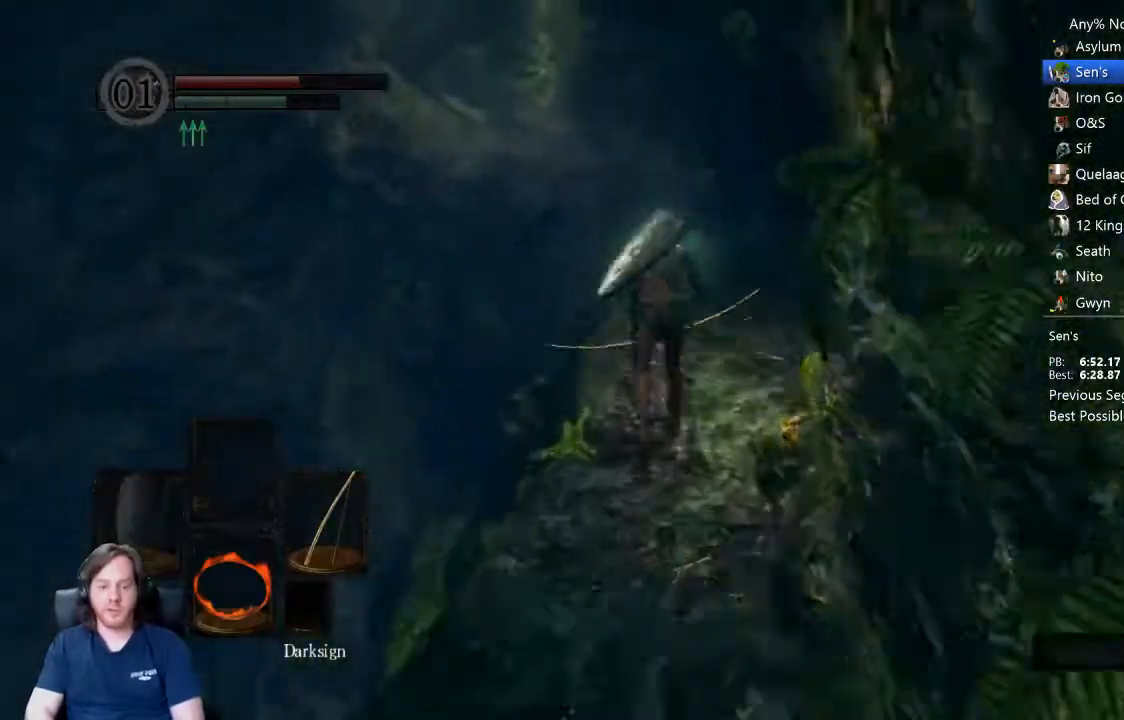
Gameplay with a controller (Xbox layout); each line is a JSON object with the inputs held at the frame after it (dt_ms = milliseconds from this image to that frame). "events" lists button and stick changes between this image and that frame as [ms after this image, input, new state], when the widget could be followed in between.
{"dt_ms": 500, "buttons": ["B"], "left_stick": "up", "right_stick": "center", "events": []}
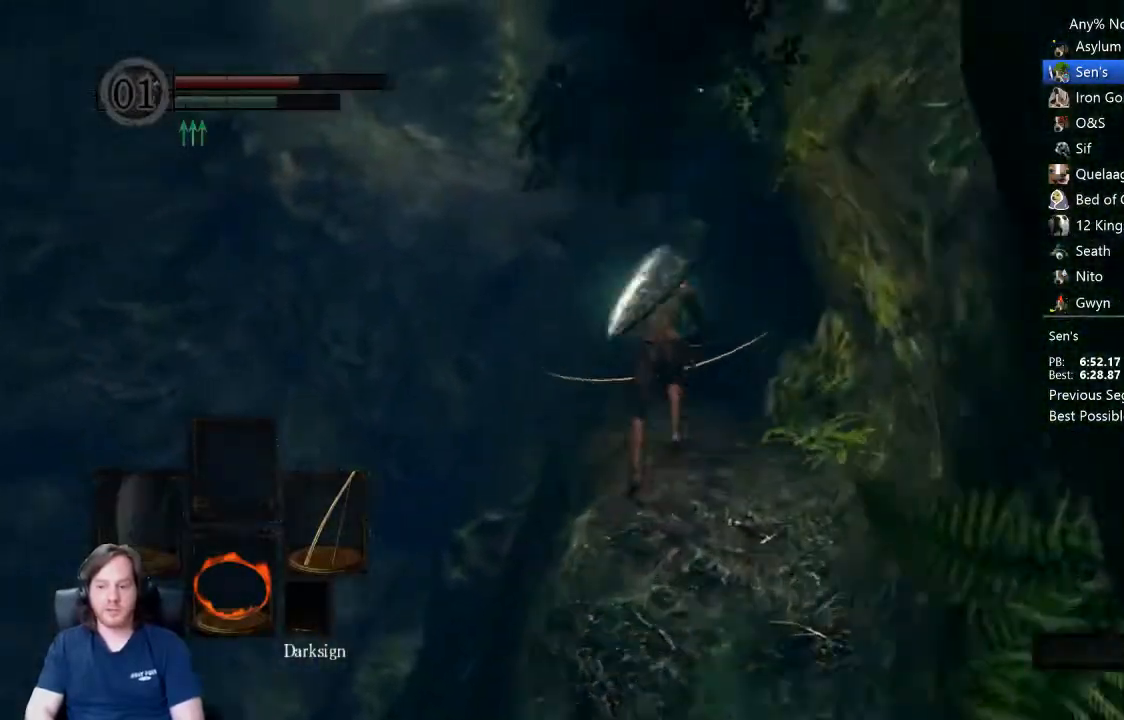
{"dt_ms": 500, "buttons": ["B"], "left_stick": "up", "right_stick": "down-left", "events": [[333, "right_stick", "down-left"]]}
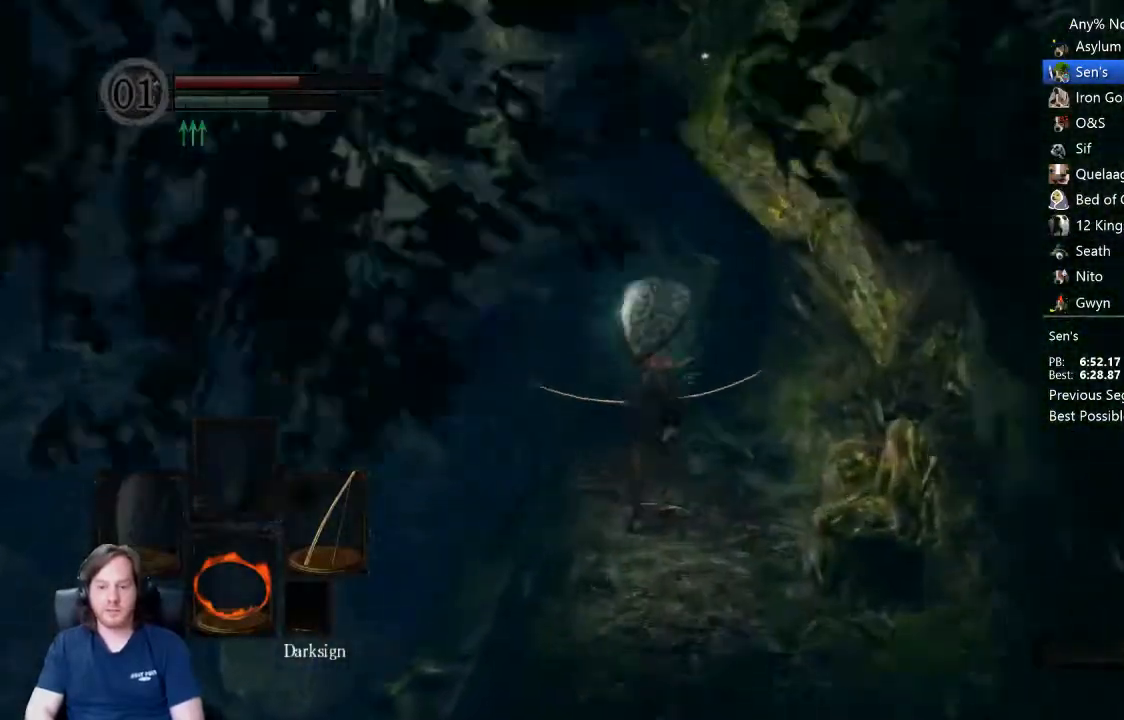
{"dt_ms": 500, "buttons": ["B"], "left_stick": "up", "right_stick": "down-left", "events": []}
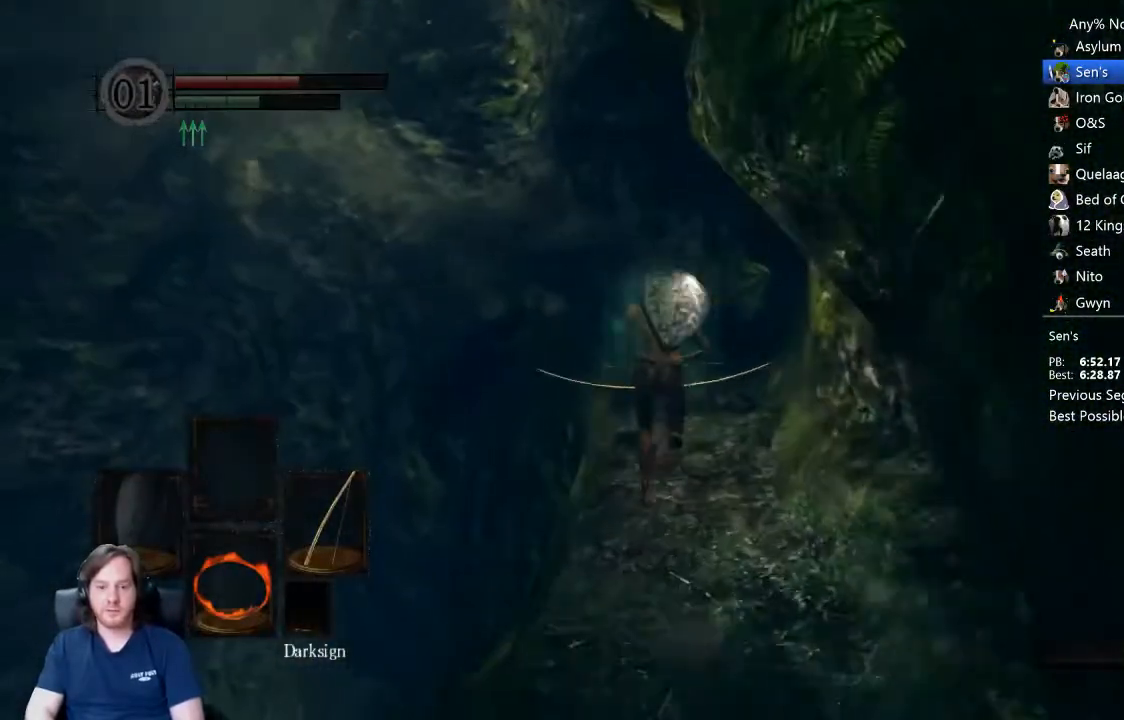
{"dt_ms": 500, "buttons": ["B"], "left_stick": "up", "right_stick": "down-left", "events": []}
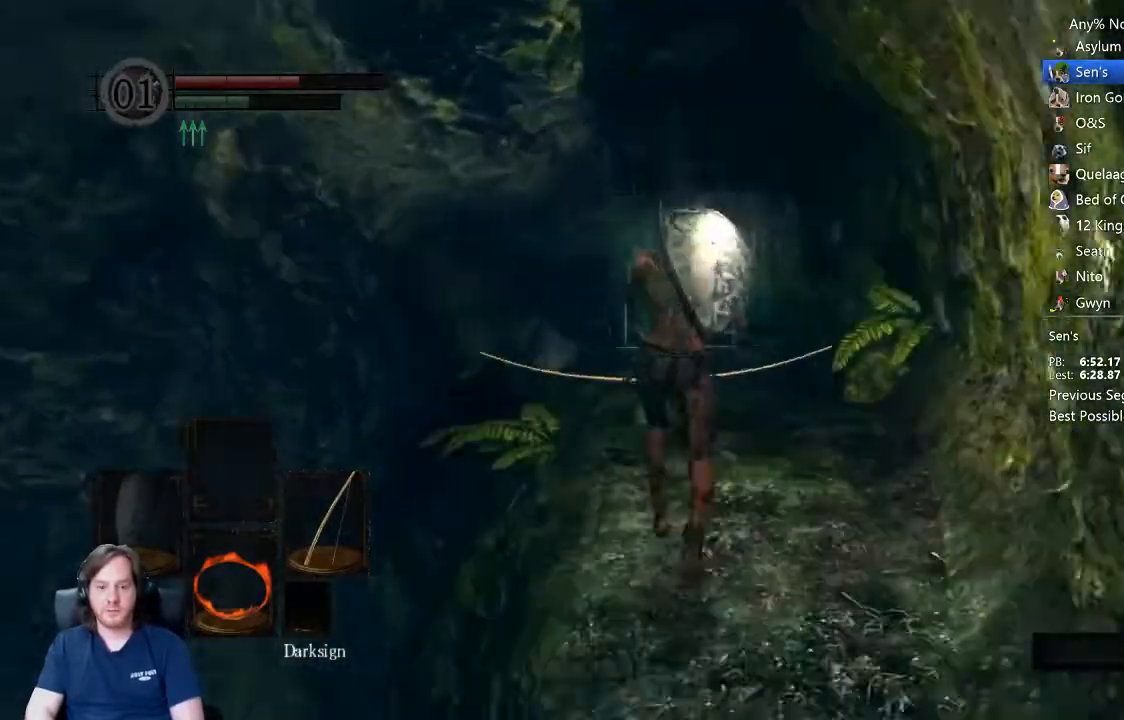
{"dt_ms": 500, "buttons": ["B"], "left_stick": "up", "right_stick": "down-left", "events": []}
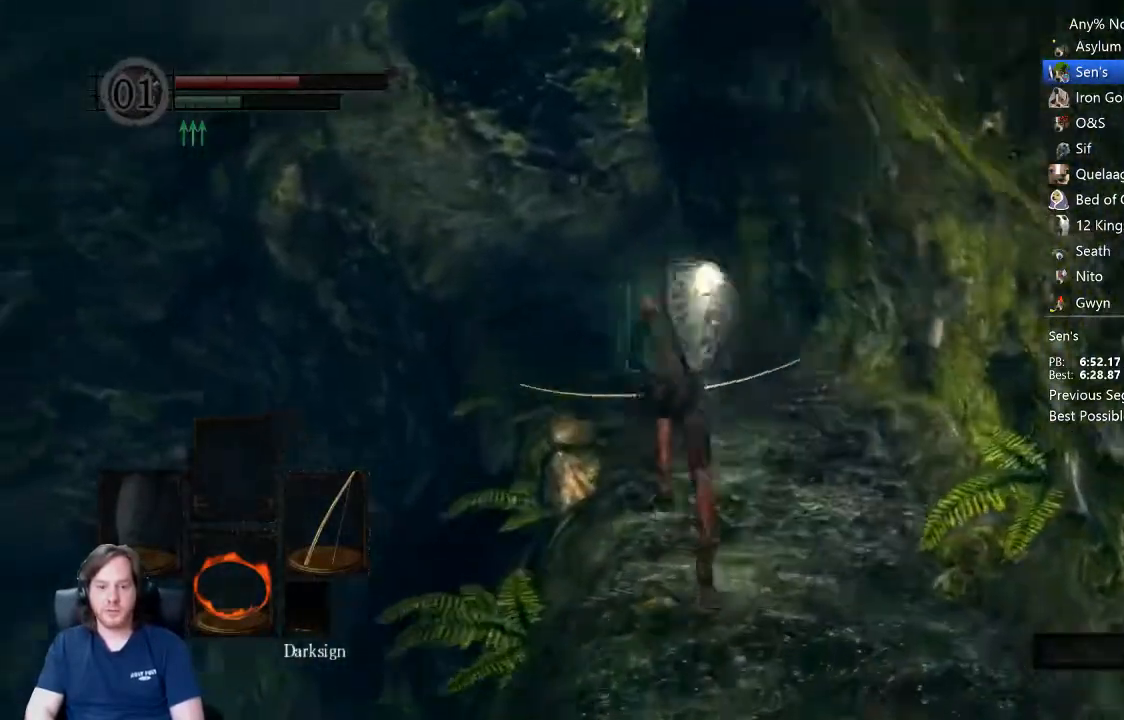
{"dt_ms": 500, "buttons": ["B"], "left_stick": "up", "right_stick": "down-left", "events": []}
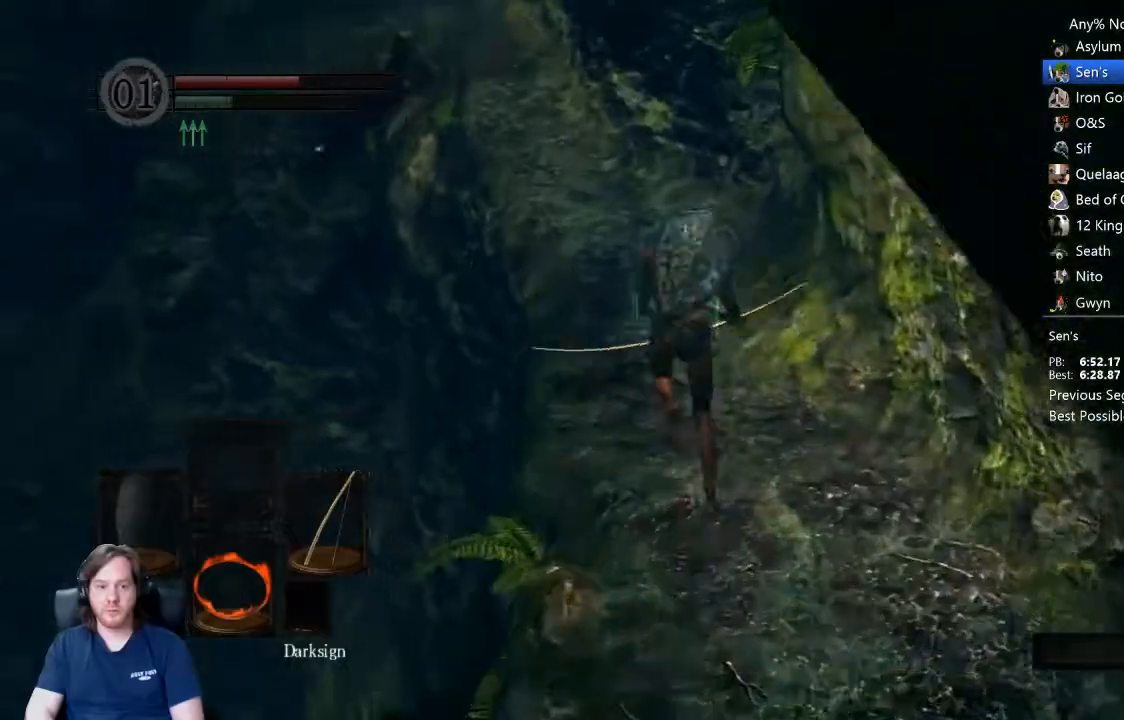
{"dt_ms": 500, "buttons": ["B"], "left_stick": "up", "right_stick": "down-left", "events": []}
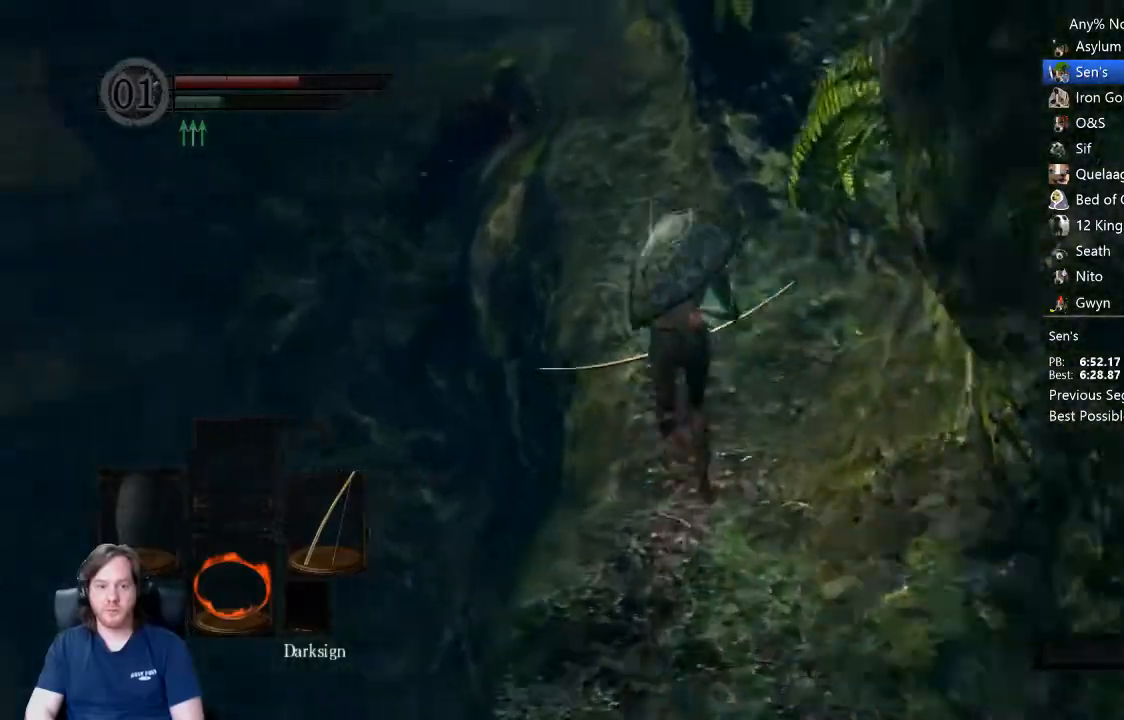
{"dt_ms": 500, "buttons": ["B"], "left_stick": "up", "right_stick": "center", "events": [[167, "right_stick", "center"]]}
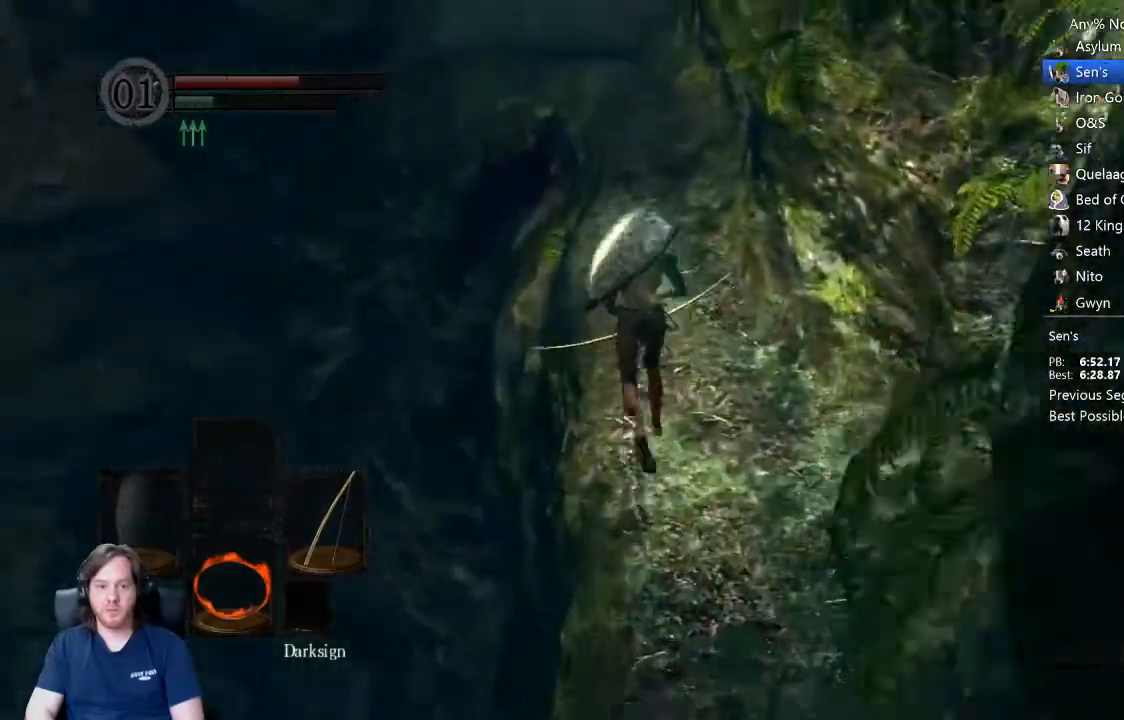
{"dt_ms": 500, "buttons": ["B"], "left_stick": "up", "right_stick": "center", "events": []}
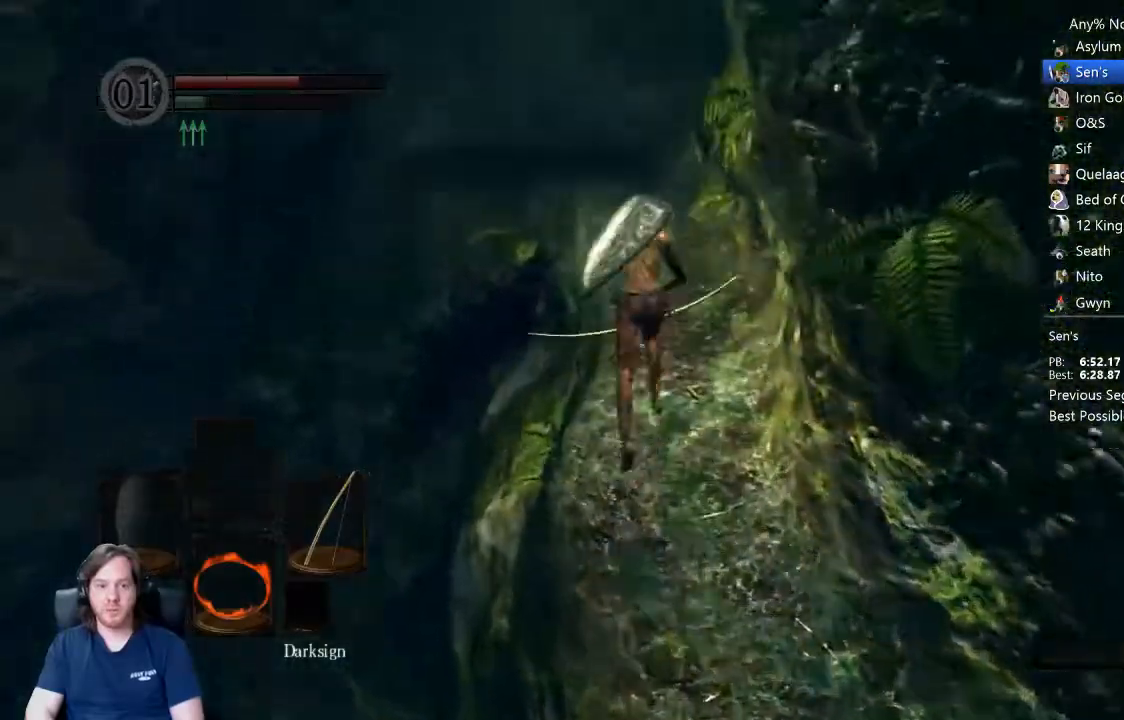
{"dt_ms": 500, "buttons": [], "left_stick": "up", "right_stick": "center", "events": [[500, "B", "up"]]}
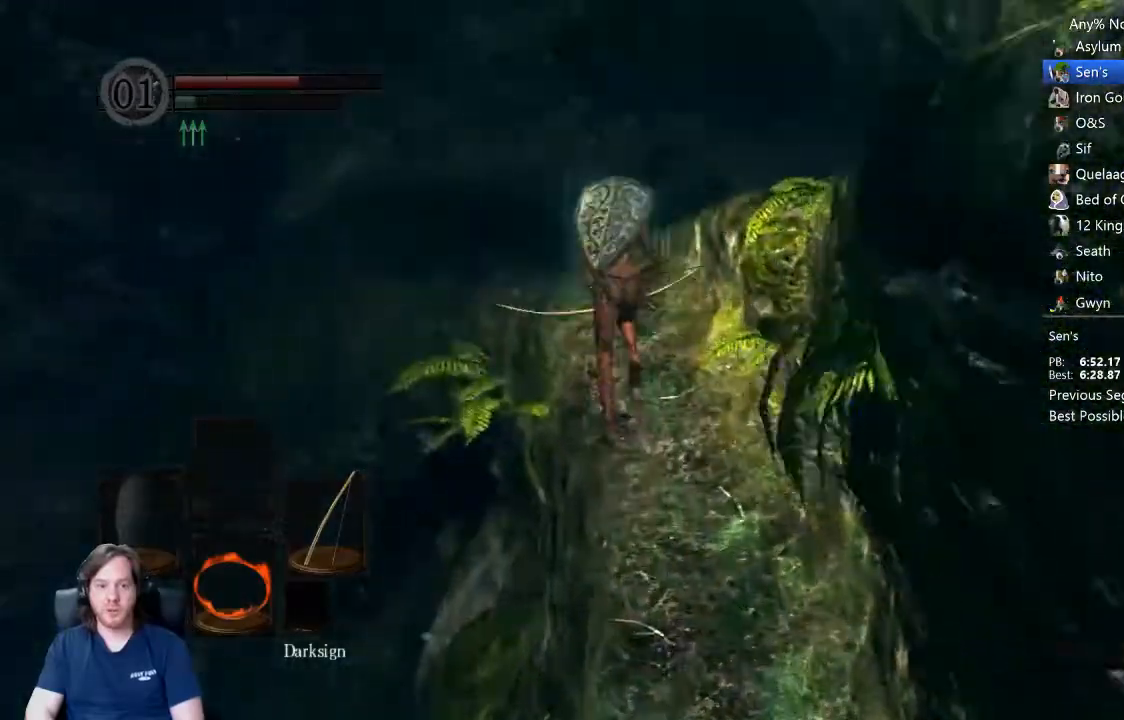
{"dt_ms": 500, "buttons": [], "left_stick": "up", "right_stick": "down-right", "events": [[67, "right_stick", "down-right"]]}
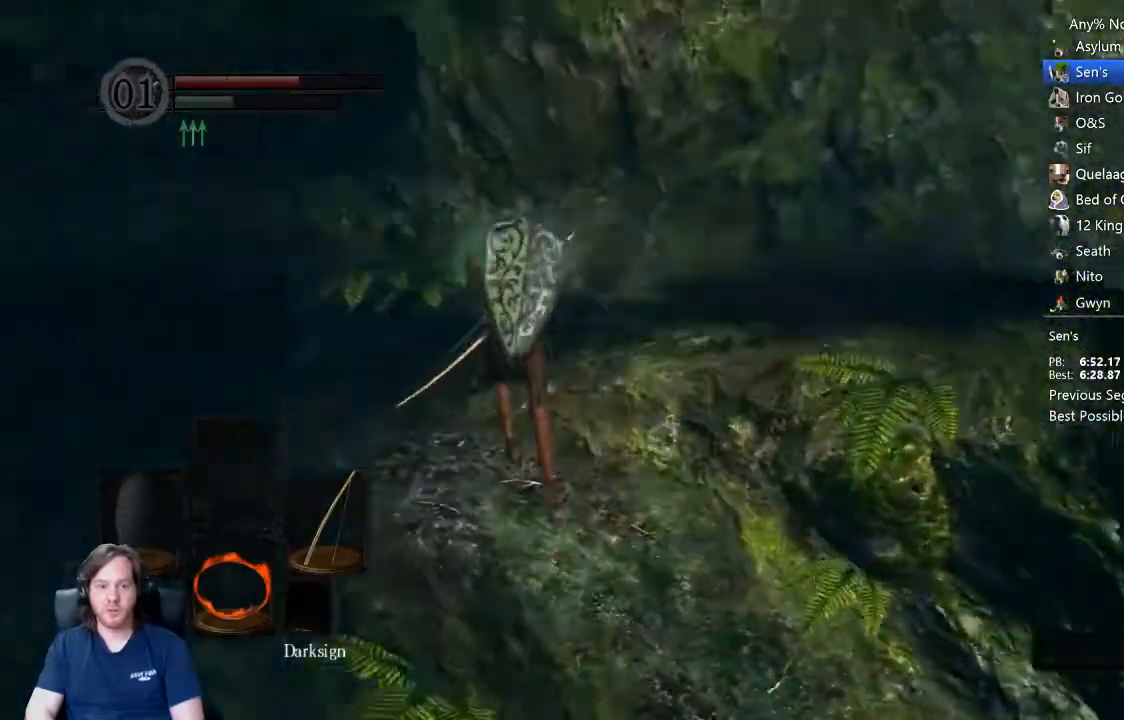
{"dt_ms": 500, "buttons": ["B"], "left_stick": "up", "right_stick": "center", "events": [[367, "B", "down"], [400, "right_stick", "center"]]}
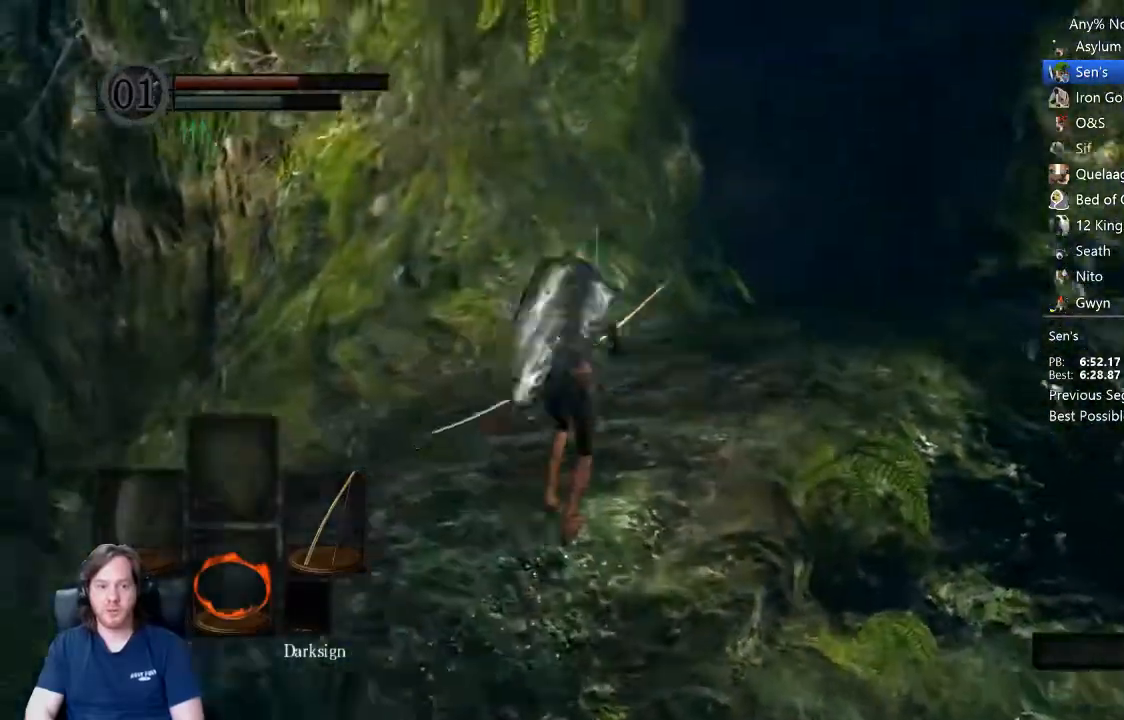
{"dt_ms": 500, "buttons": ["B"], "left_stick": "up", "right_stick": "center", "events": [[100, "right_stick", "down-right"], [167, "right_stick", "center"]]}
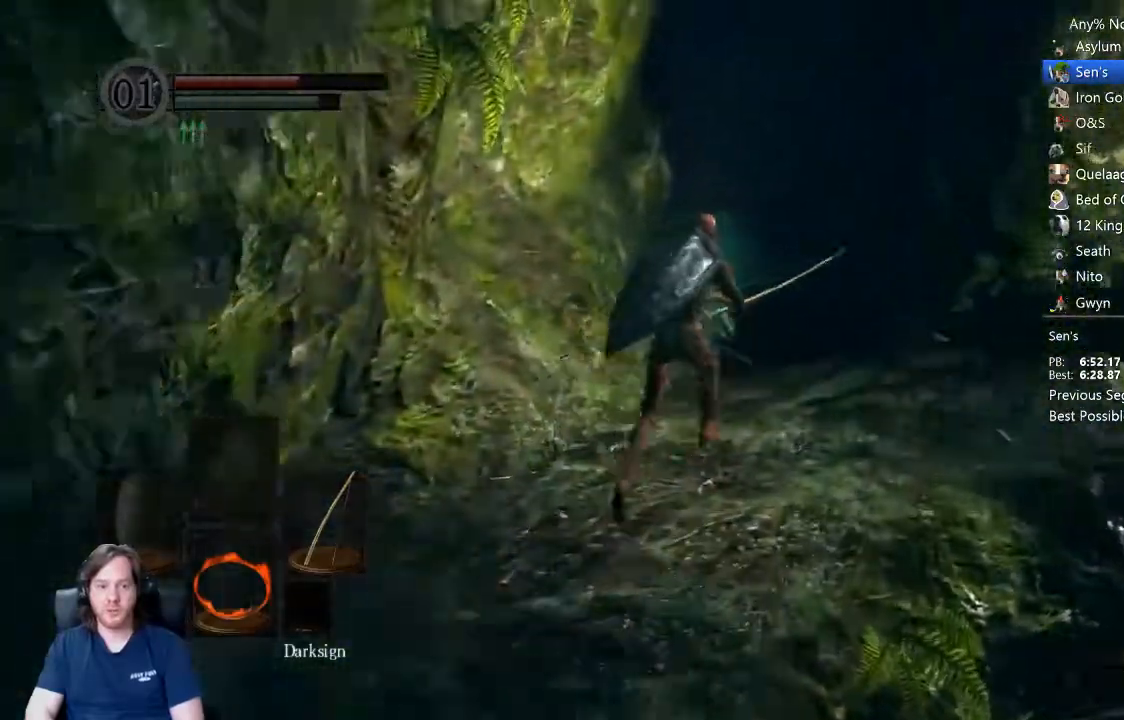
{"dt_ms": 500, "buttons": ["B"], "left_stick": "up", "right_stick": "center", "events": []}
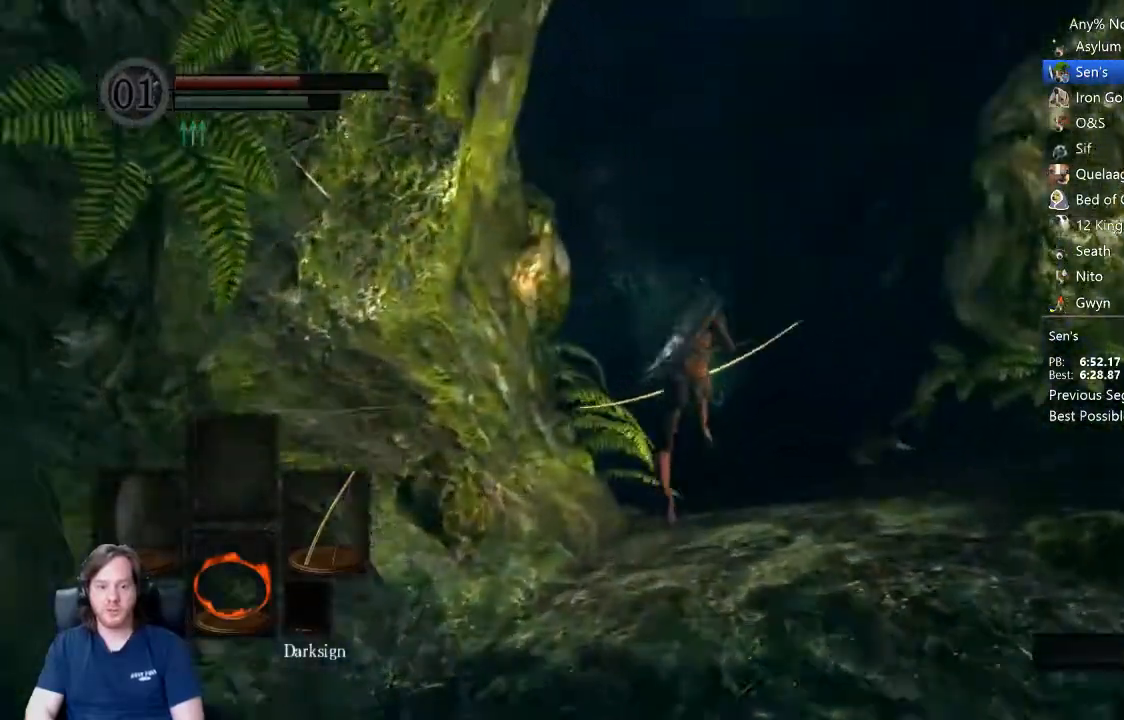
{"dt_ms": 500, "buttons": ["B"], "left_stick": "up", "right_stick": "center", "events": []}
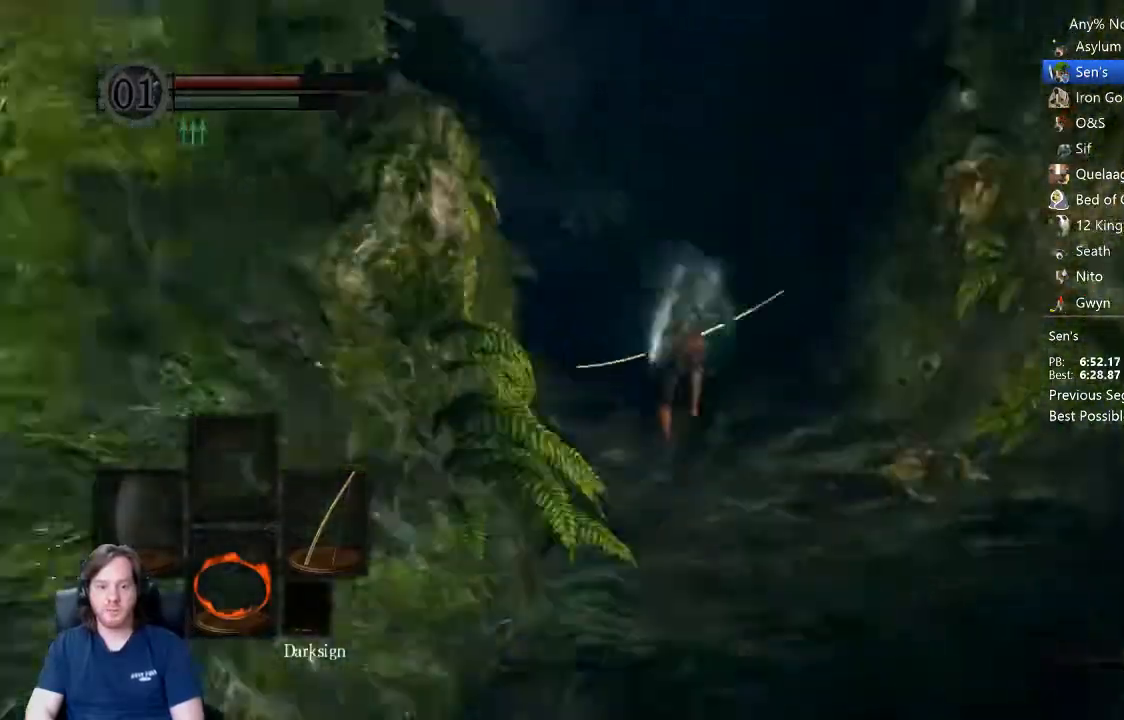
{"dt_ms": 500, "buttons": ["B"], "left_stick": "up", "right_stick": "down-left", "events": [[167, "right_stick", "down-left"]]}
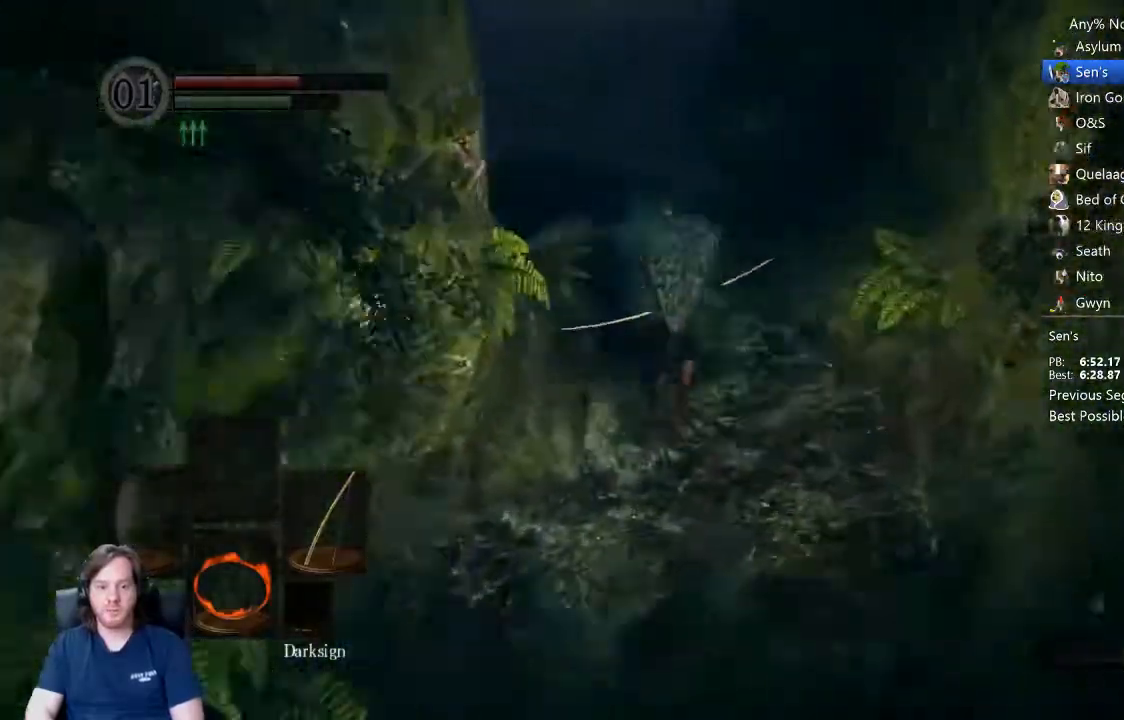
{"dt_ms": 500, "buttons": ["B"], "left_stick": "up", "right_stick": "down-left", "events": []}
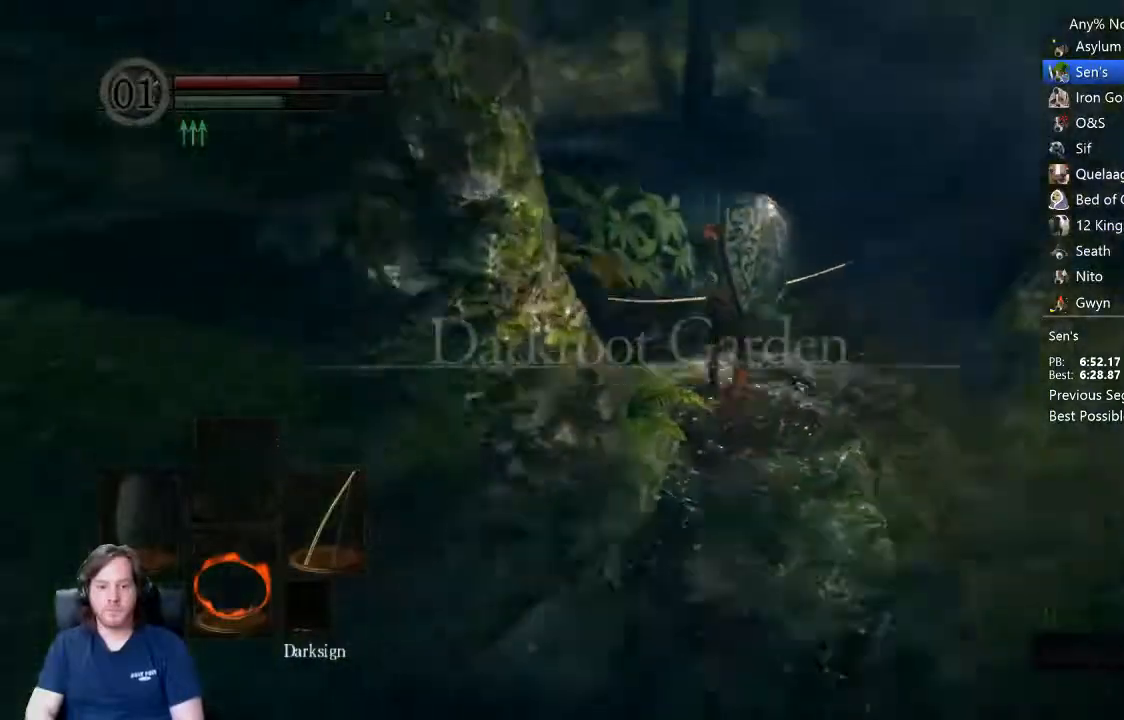
{"dt_ms": 500, "buttons": ["B"], "left_stick": "up", "right_stick": "down-left"}
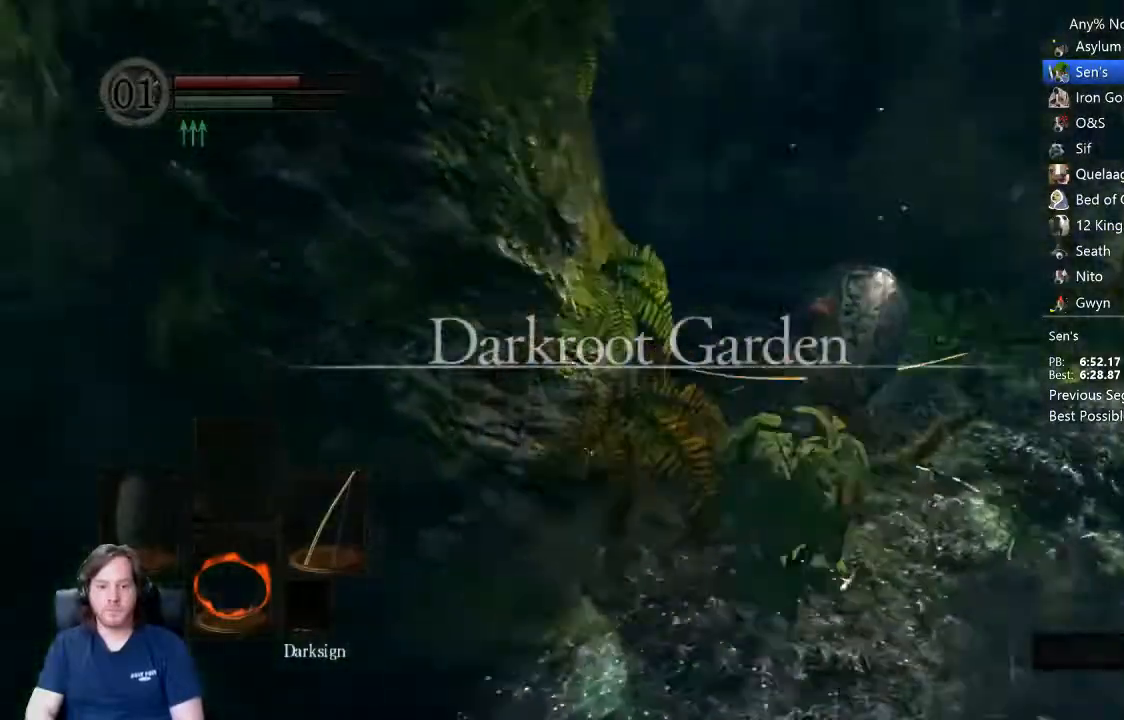
{"dt_ms": 500, "buttons": ["B"], "left_stick": "up", "right_stick": "center"}
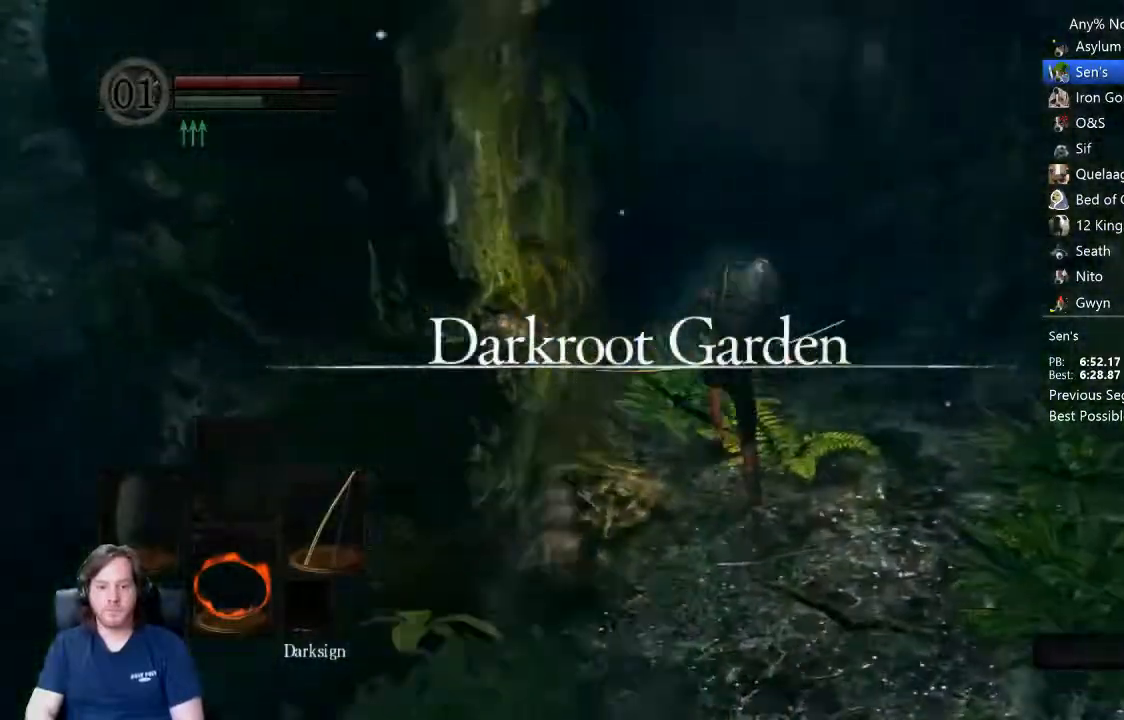
{"dt_ms": 500, "buttons": ["B"], "left_stick": "up", "right_stick": "down-right", "events": [[300, "right_stick", "down-right"]]}
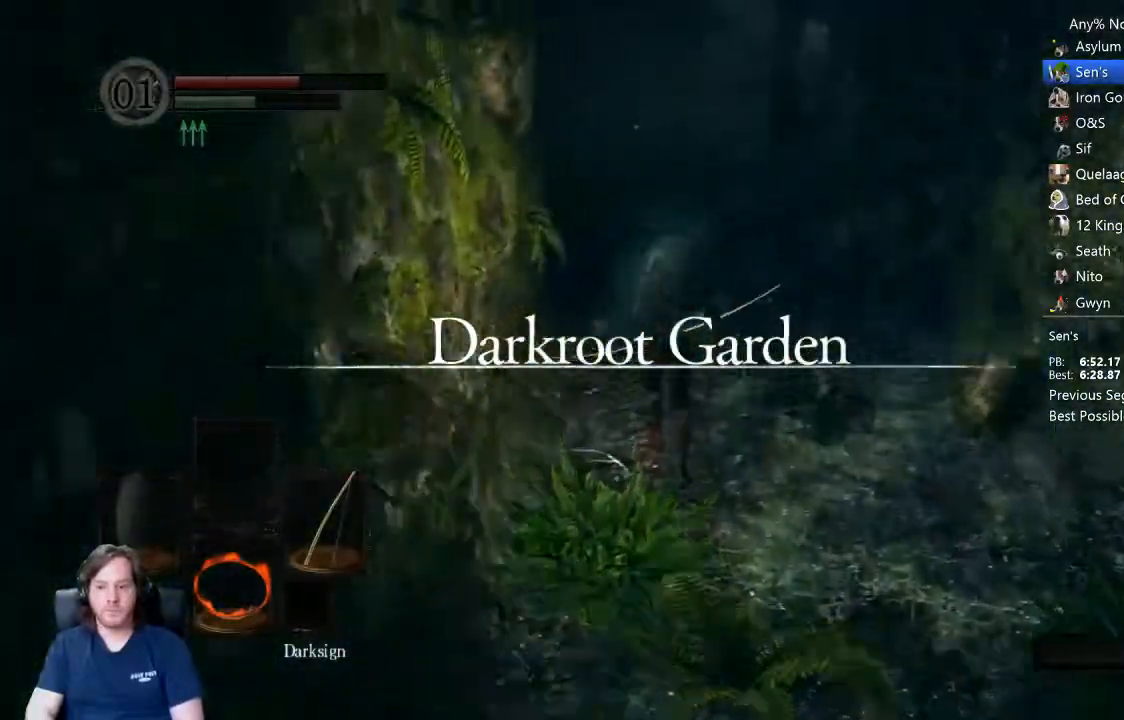
{"dt_ms": 500, "buttons": ["B"], "left_stick": "up", "right_stick": "down", "events": [[467, "right_stick", "down"]]}
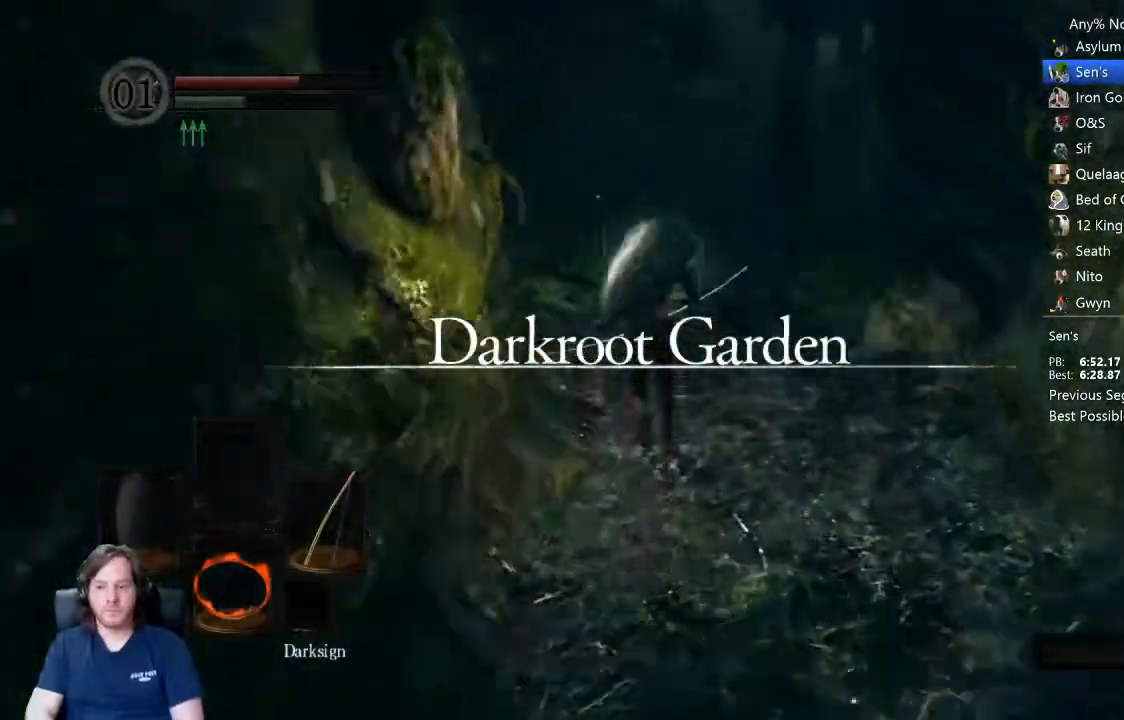
{"dt_ms": 500, "buttons": ["B"], "left_stick": "up", "right_stick": "down", "events": []}
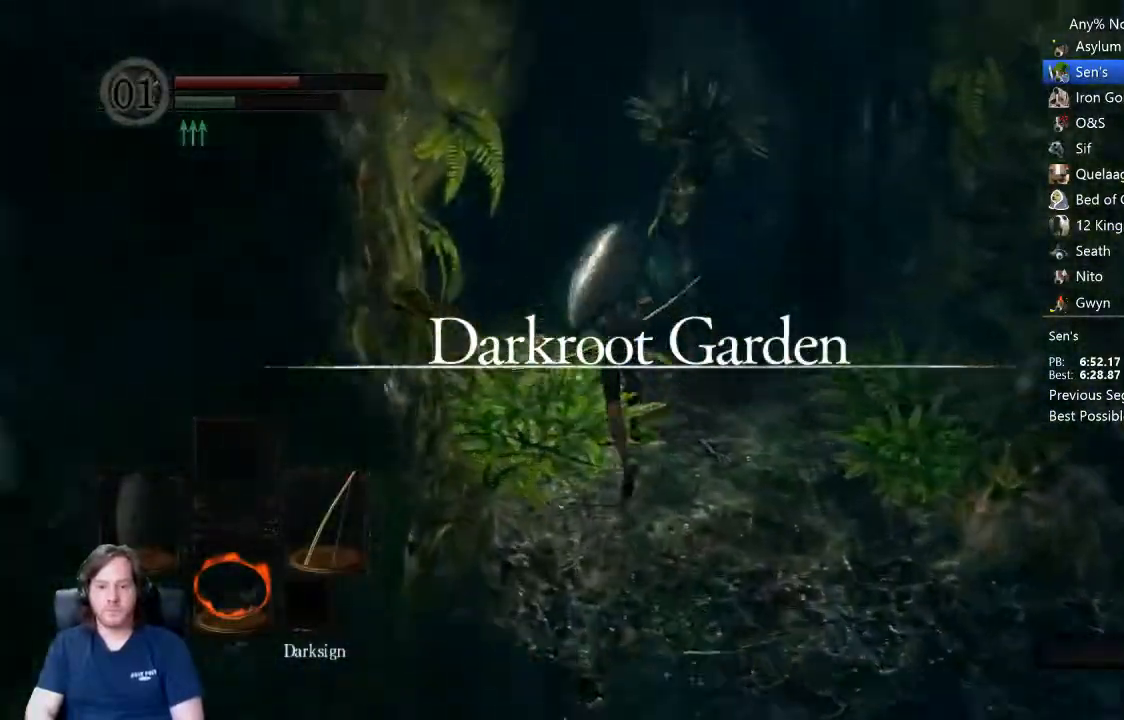
{"dt_ms": 500, "buttons": ["B"], "left_stick": "up", "right_stick": "down-right", "events": [[400, "right_stick", "down-right"]]}
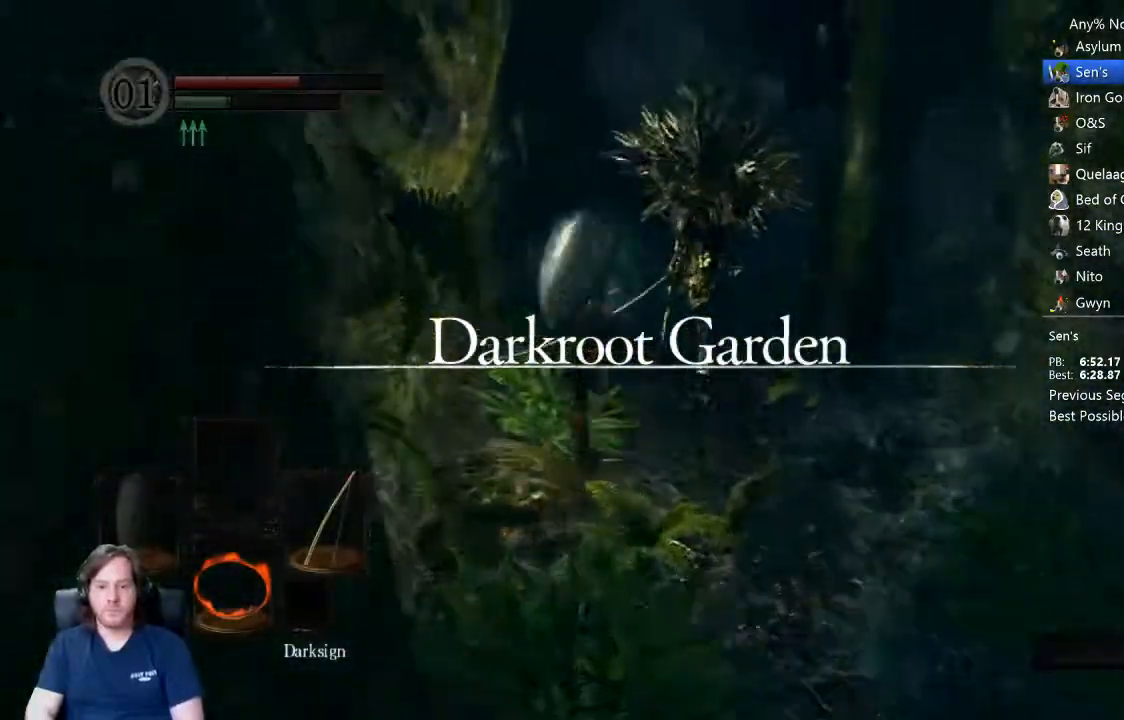
{"dt_ms": 500, "buttons": ["B"], "left_stick": "up", "right_stick": "up", "events": [[233, "right_stick", "center"], [433, "right_stick", "up"]]}
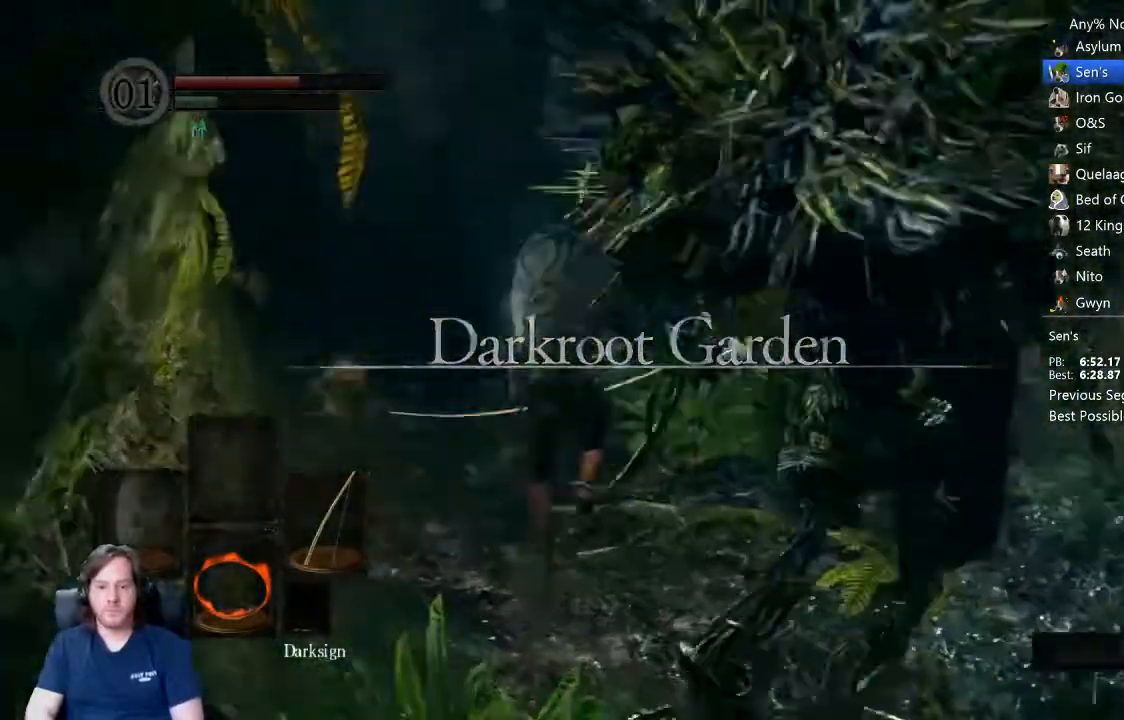
{"dt_ms": 500, "buttons": ["B"], "left_stick": "up", "right_stick": "down-right", "events": [[33, "right_stick", "center"], [233, "right_stick", "down-right"], [300, "right_stick", "center"], [500, "right_stick", "down-right"]]}
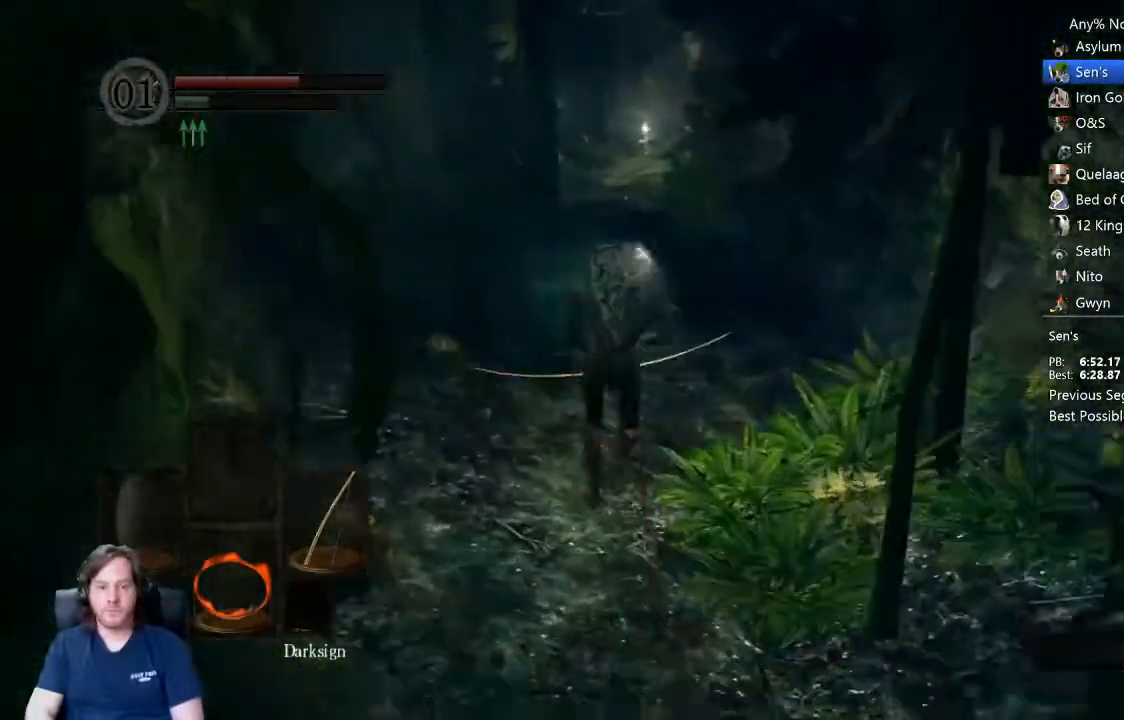
{"dt_ms": 500, "buttons": ["B"], "left_stick": "up", "right_stick": "down", "events": [[100, "right_stick", "center"], [300, "right_stick", "down"]]}
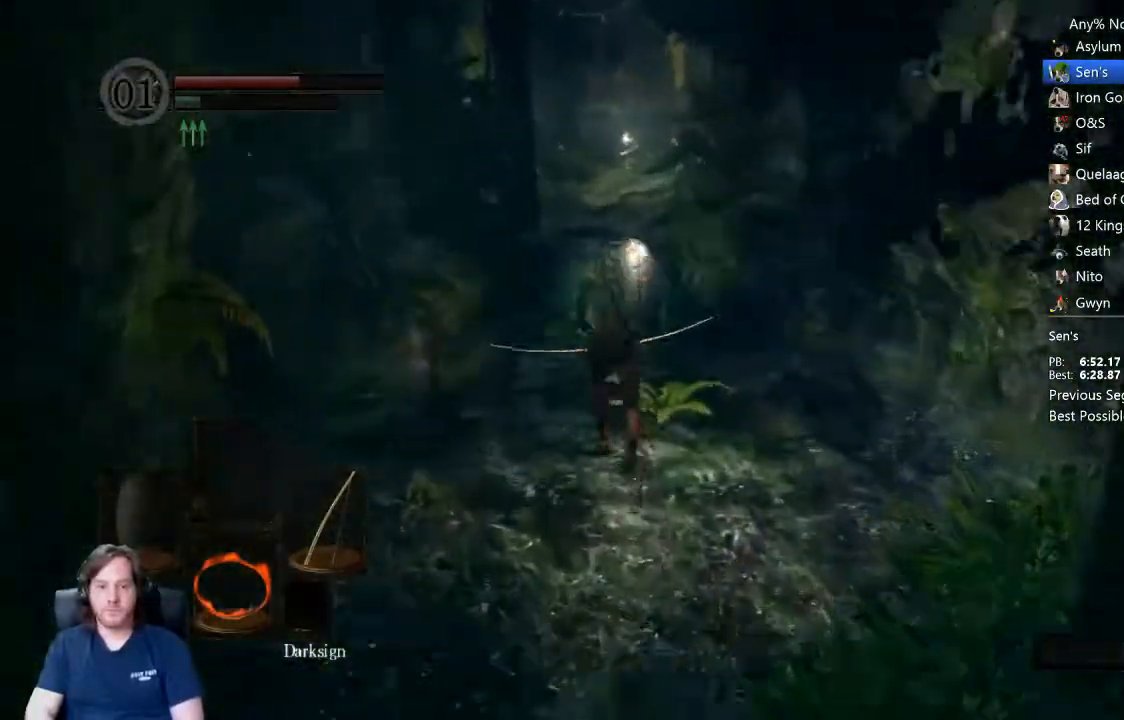
{"dt_ms": 500, "buttons": ["B"], "left_stick": "up", "right_stick": "down", "events": []}
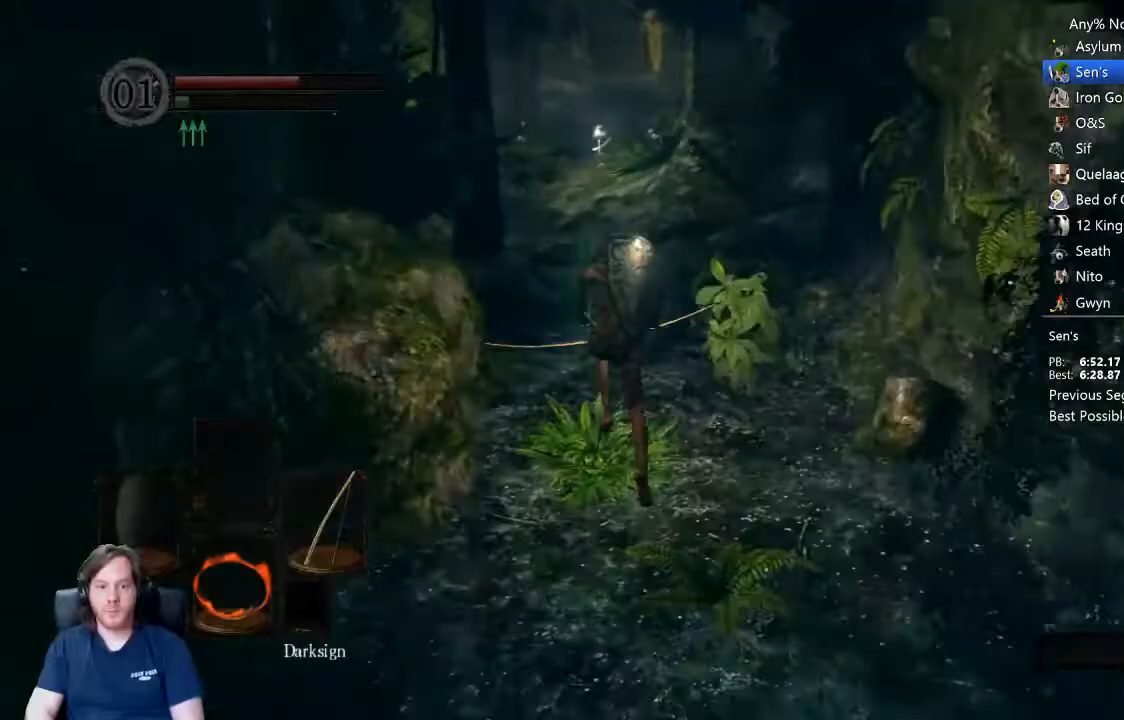
{"dt_ms": 500, "buttons": [], "left_stick": "up", "right_stick": "center"}
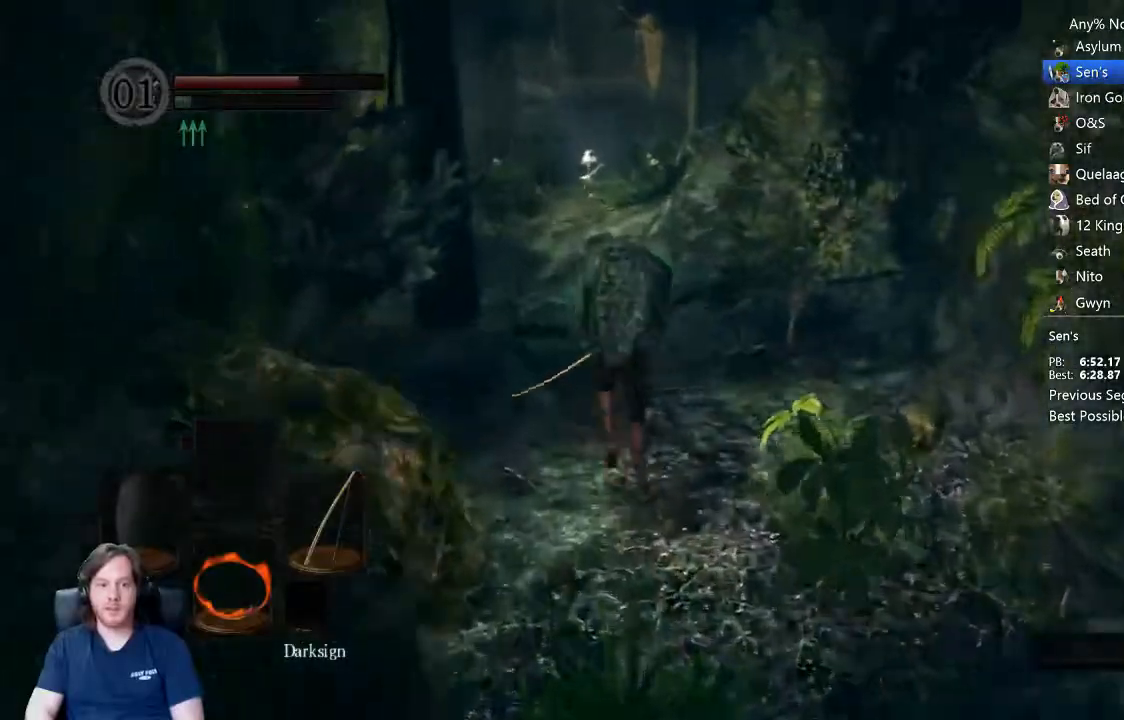
{"dt_ms": 1000, "buttons": ["B"], "left_stick": "up", "right_stick": "center"}